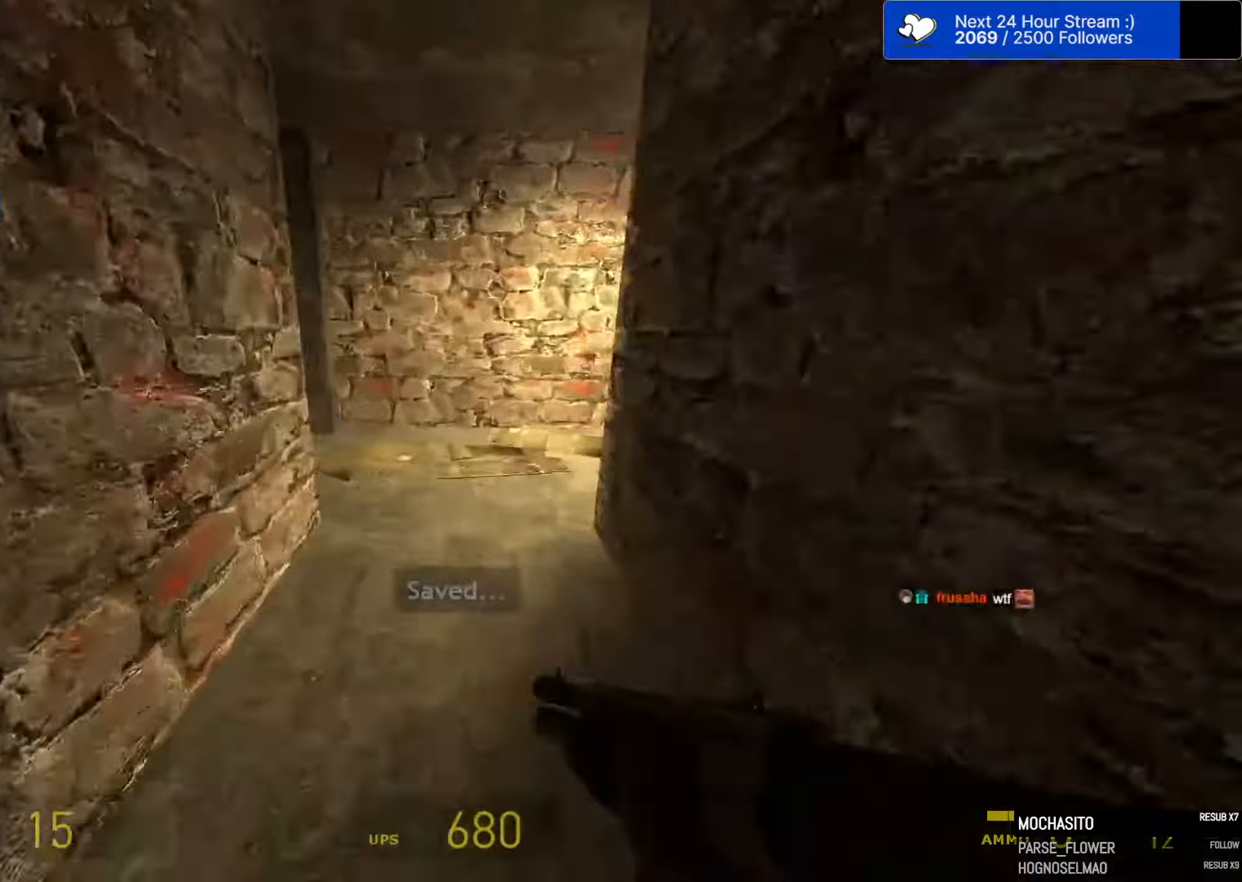
Gameplay with keyboard and mouse; each line is a JSON object with the keys and mouse buttons held at the frame after it (dt_ms = milliseconds from this image to that frame). "events" lists presses ("down") and releases ("up") of "1", "2", "3", "4", "5", "a", "alt", "c", "caps_lock", "ctrl", "d", "e", "f", "g", "q", "r", "s", "shift", "space", "t", "tab", "v", "w", "x", "z", "mouse_left", "mouse_wheel" and "mouse_right" between this image and that frame as [ms after this image, input, new state], when the widget could be followed in between. "mouse_left", "mouse_wheel", "mouse_right" = the "left", "wheel", "right" buttons of the "mouse" list. No other keys are recorded. "wheel" means that the mouse wheel is clicked or scrolled. "mouse_move" is the direction in which the mouse moves at that frame (one of eight, or "still"), when it could be read.
{"dt_ms": 133, "keys": ["a", "space"], "mouse": [], "mouse_move": "still", "events": [[33, "a", "down"], [33, "ctrl", "up"]]}
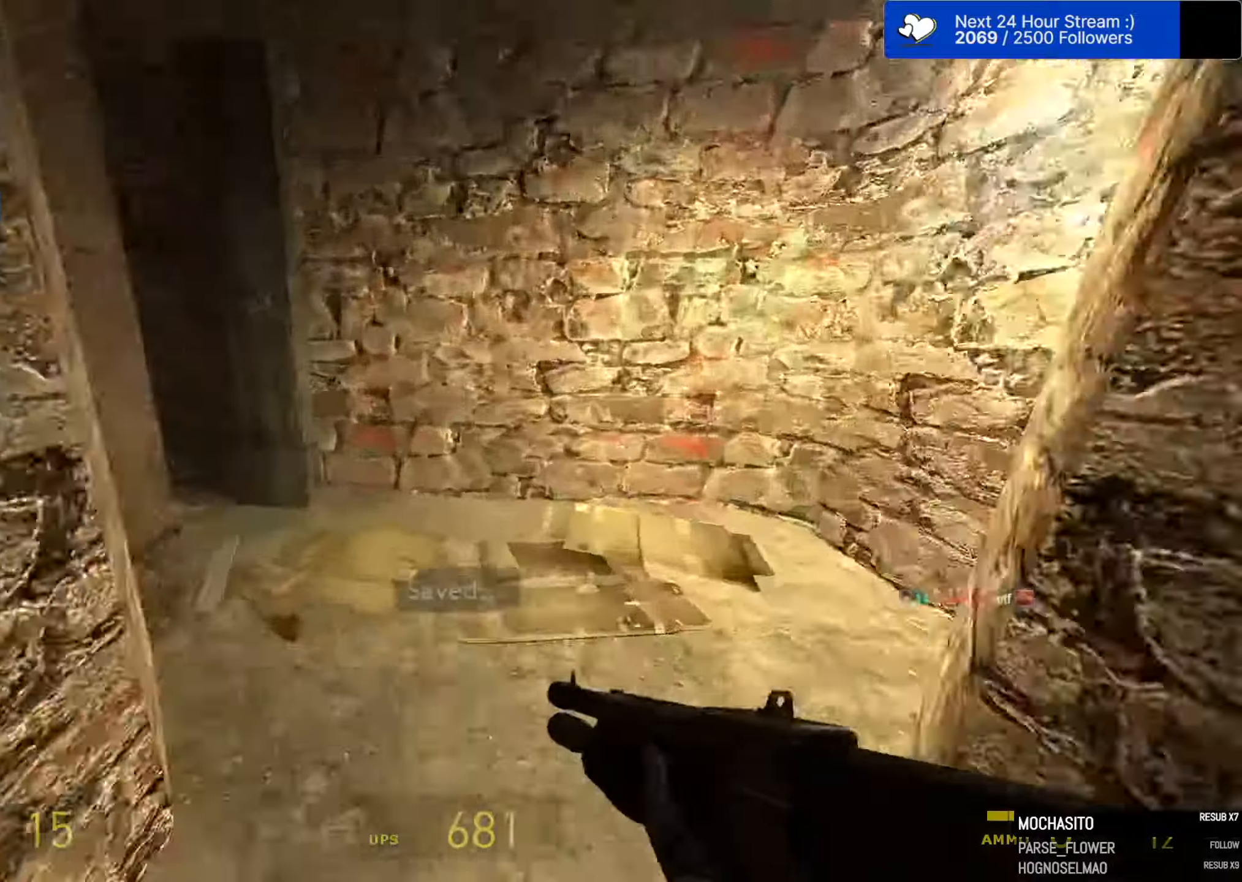
{"dt_ms": 500, "keys": ["w"], "mouse": [], "mouse_move": "still", "events": [[317, "space", "up"], [367, "a", "up"], [450, "w", "down"]]}
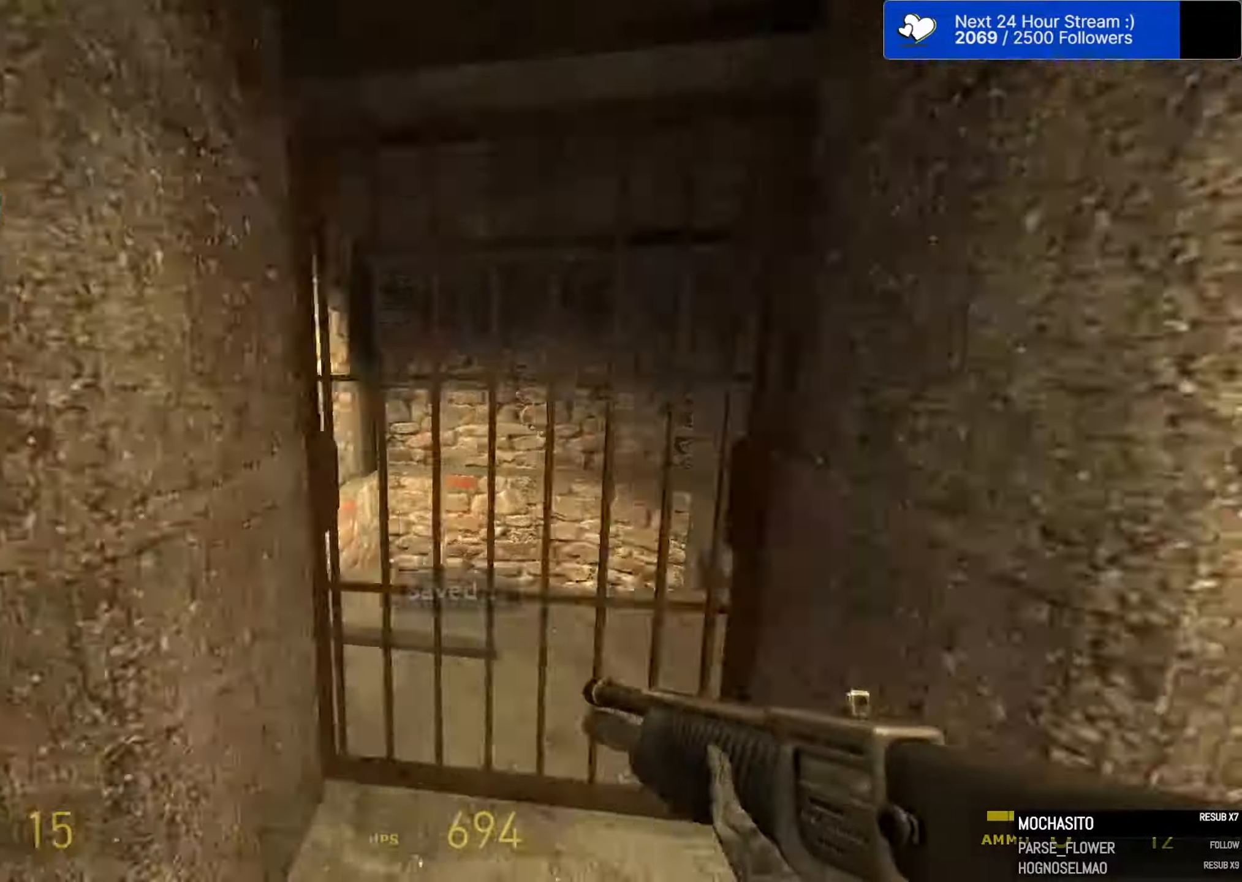
{"dt_ms": 500, "keys": ["ctrl", "space"], "mouse": [], "mouse_move": "still", "events": [[100, "mouse_wheel", "down"], [150, "a", "down"], [150, "ctrl", "down"], [150, "space", "down"], [200, "w", "up"], [217, "mouse_wheel", "up"], [284, "a", "up"], [284, "w", "down"], [334, "w", "up"]]}
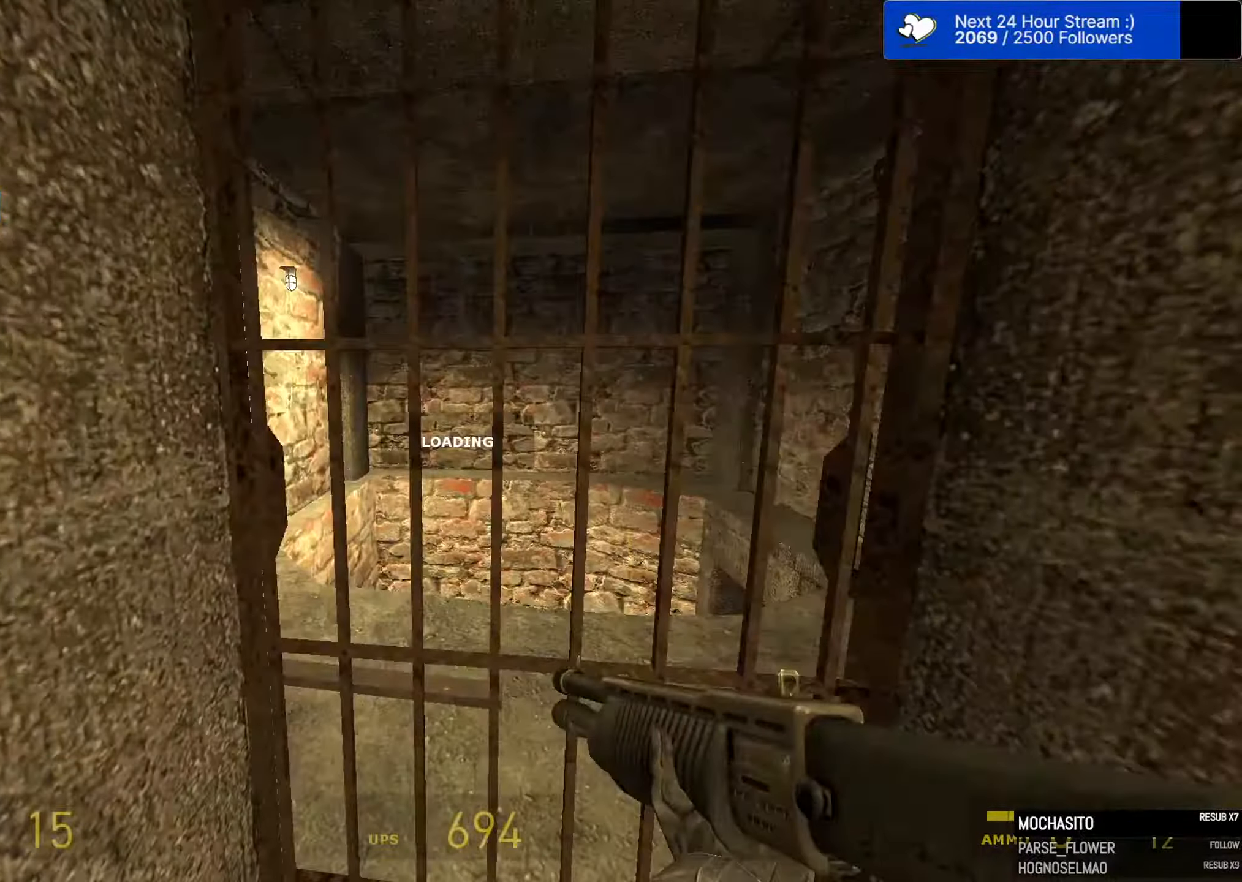
{"dt_ms": 500, "keys": ["ctrl", "space"], "mouse": [], "mouse_move": "still", "events": []}
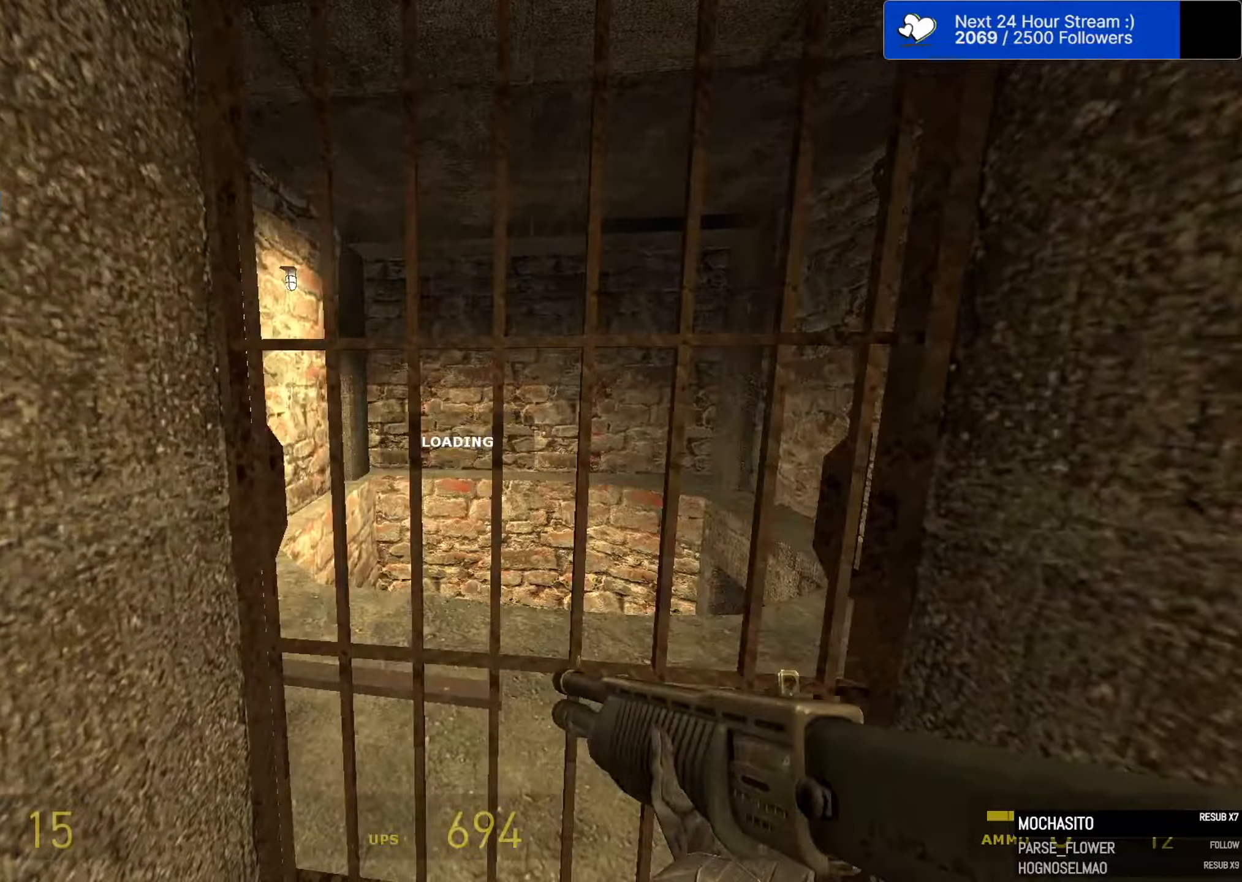
{"dt_ms": 500, "keys": ["ctrl", "space"], "mouse": [], "events": []}
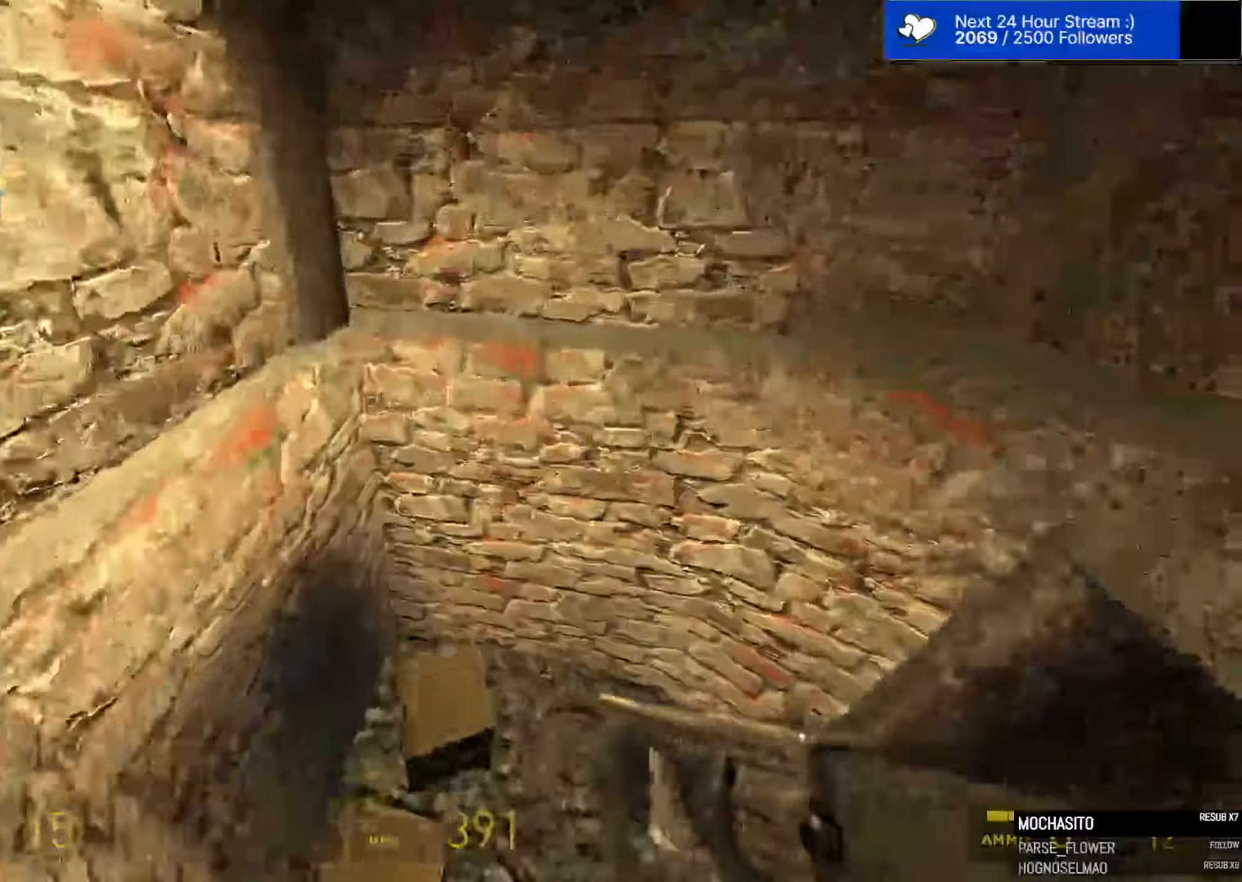
{"dt_ms": 500, "keys": ["d"], "mouse": [], "mouse_move": "down-left"}
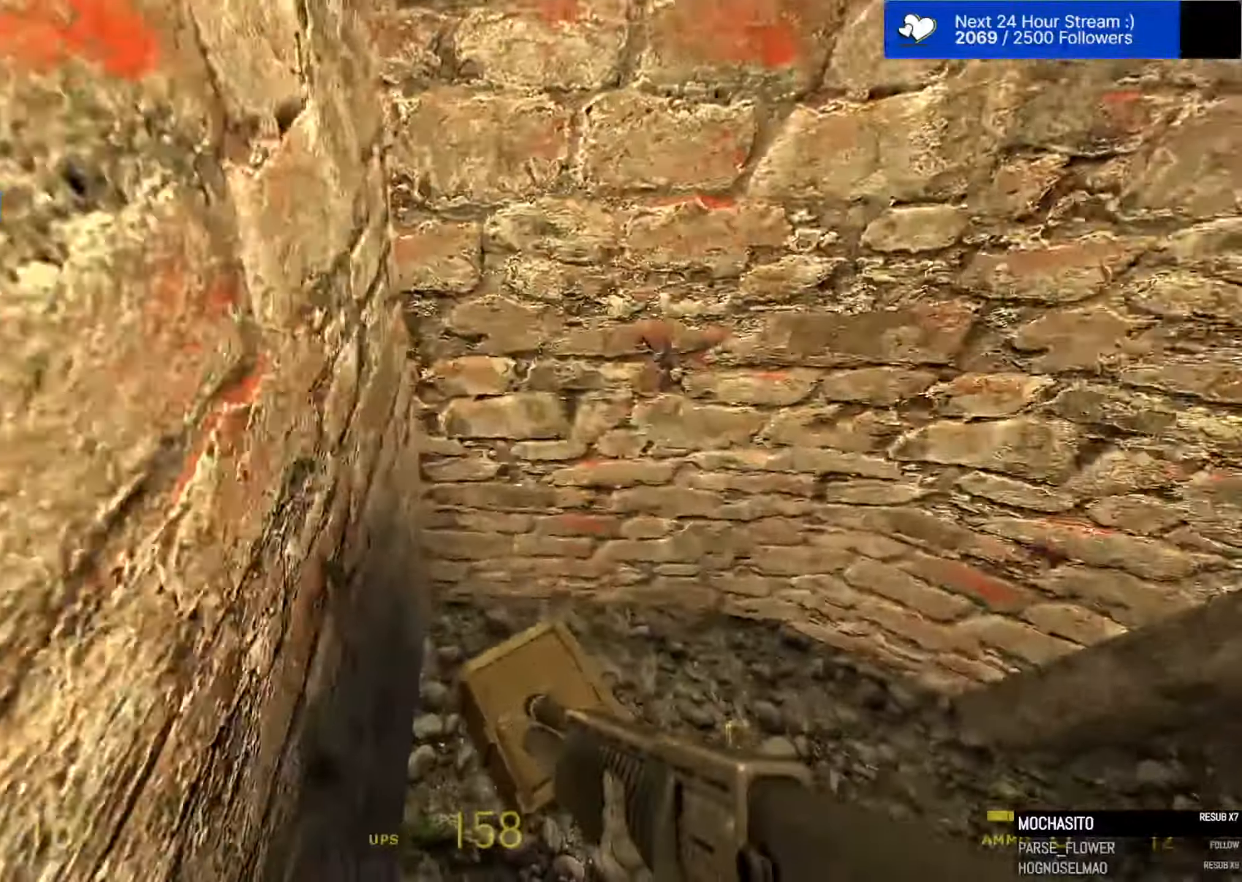
{"dt_ms": 500, "keys": ["w"], "mouse": [], "events": [[117, "a", "down"], [117, "d", "up"], [117, "w", "down"], [300, "a", "up"], [300, "d", "down"], [450, "d", "up"]]}
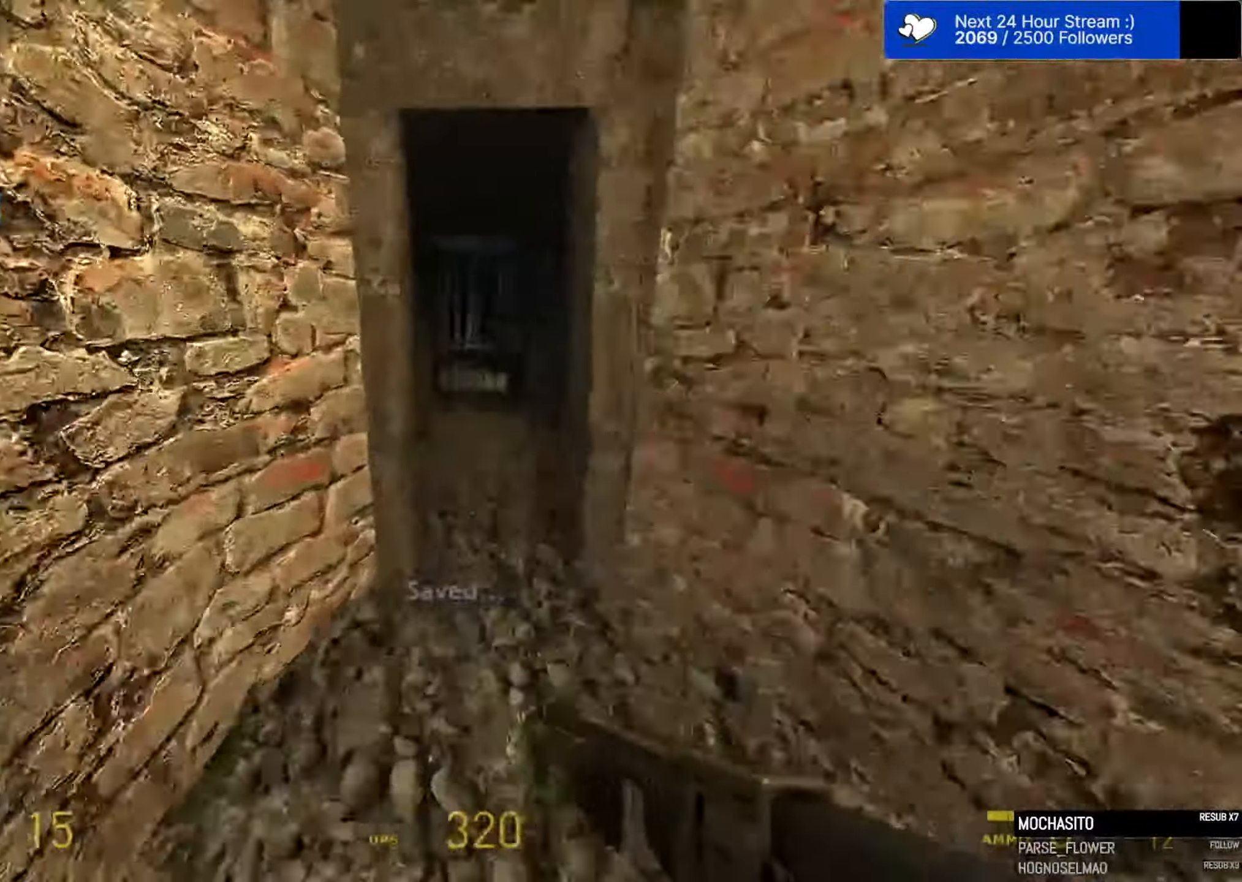
{"dt_ms": 500, "keys": ["w"], "mouse": [], "mouse_move": "still", "events": [[367, "d", "down"], [417, "d", "up"]]}
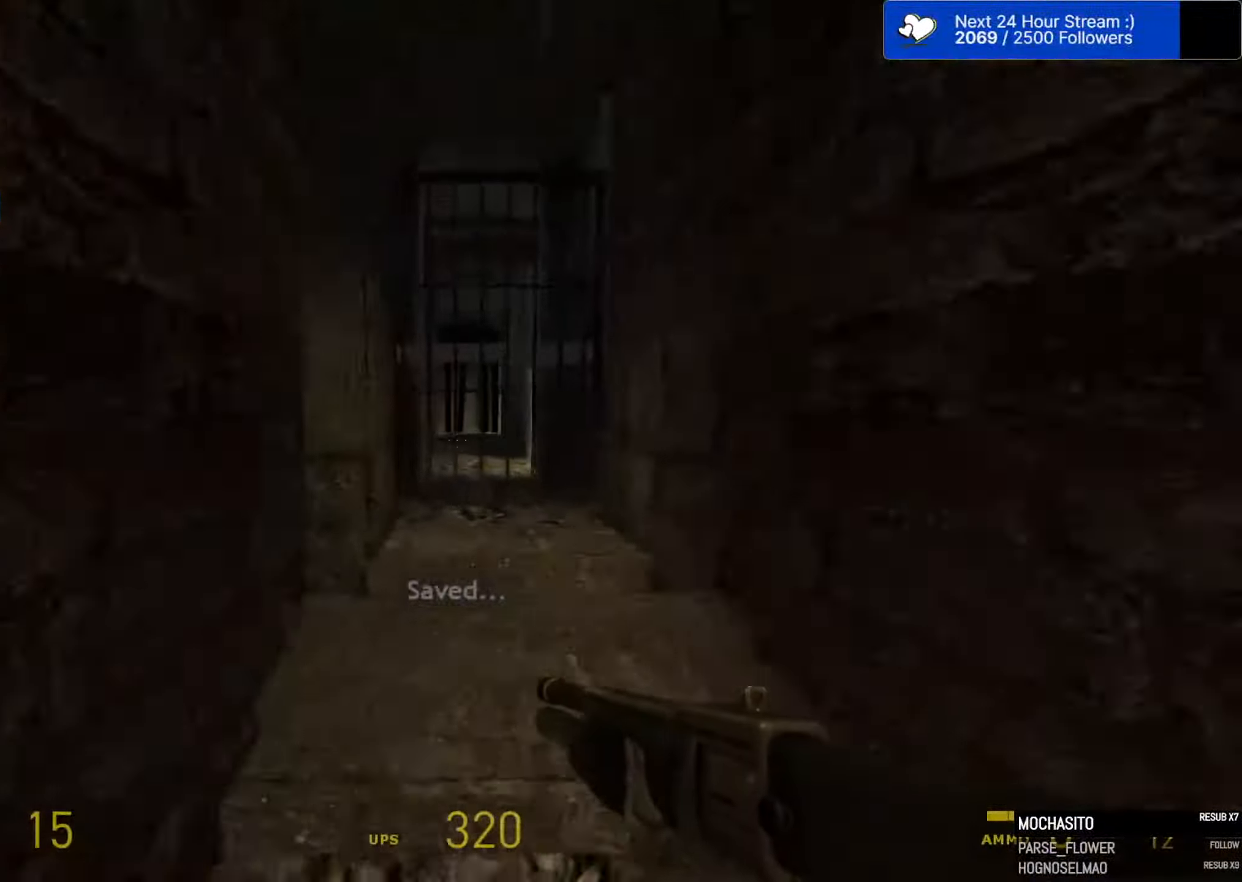
{"dt_ms": 500, "keys": ["ctrl", "w"], "mouse": [], "mouse_move": "still", "events": [[334, "ctrl", "down"]]}
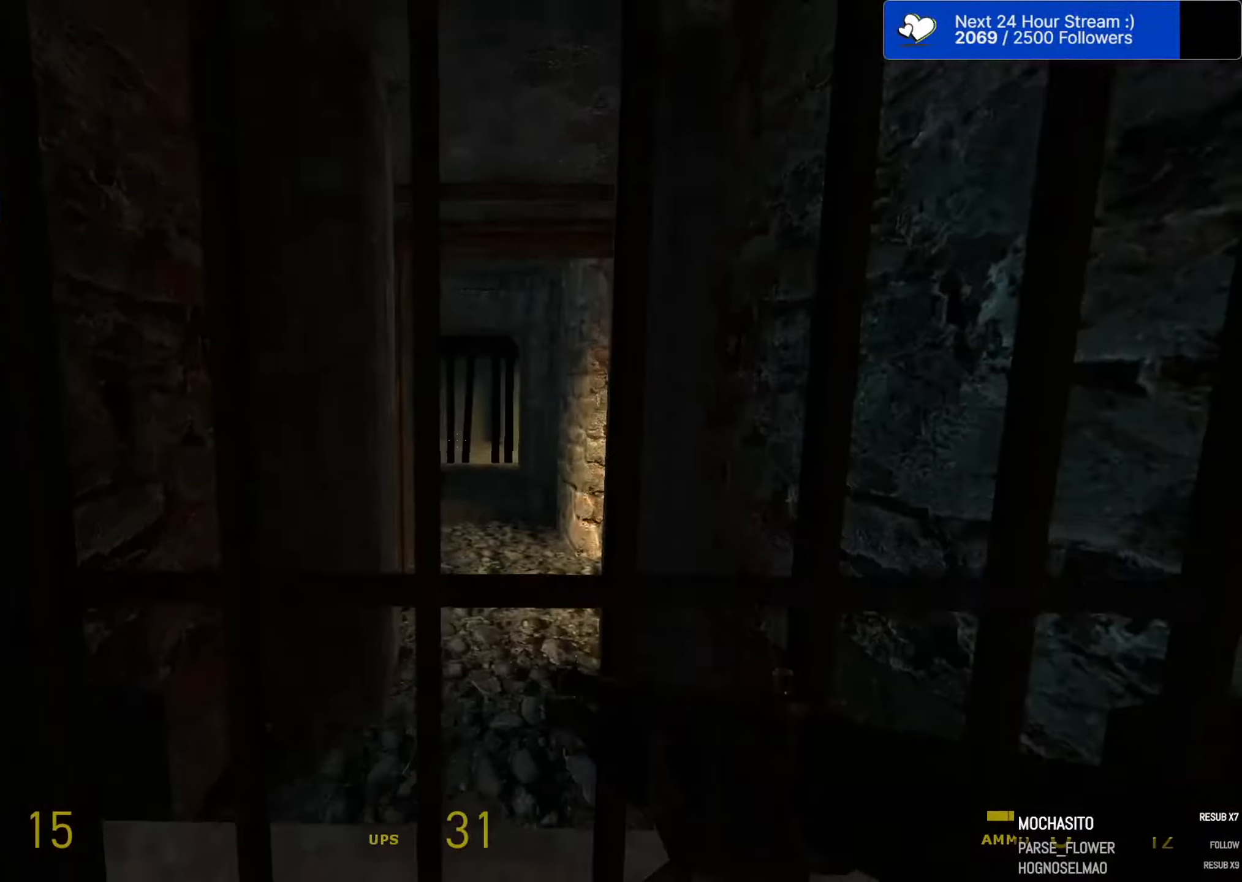
{"dt_ms": 500, "keys": ["s"], "mouse": [], "mouse_move": "still", "events": [[300, "ctrl", "up"], [350, "w", "up"], [434, "s", "down"]]}
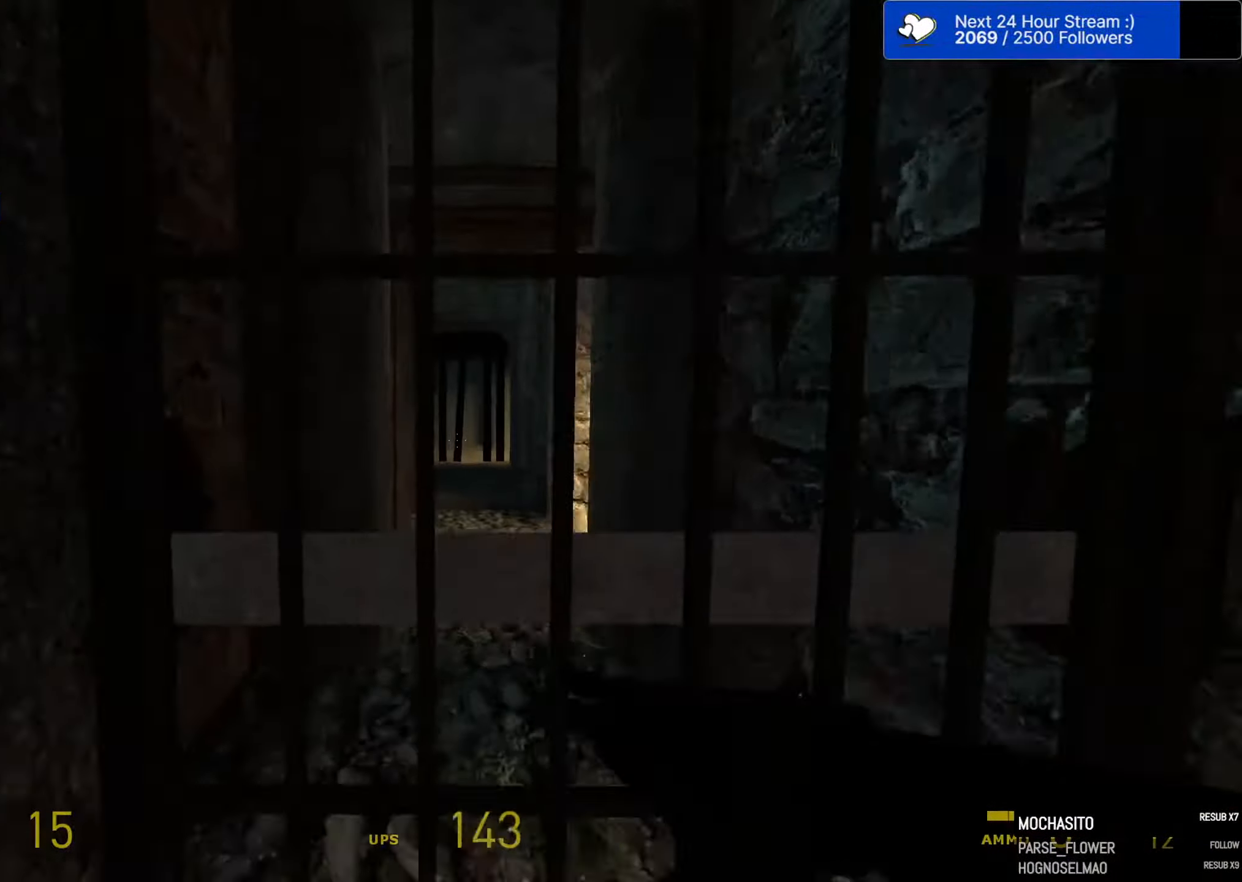
{"dt_ms": 501, "keys": ["w"], "mouse": [], "mouse_move": "still", "events": [[134, "s", "up"], [267, "w", "down"]]}
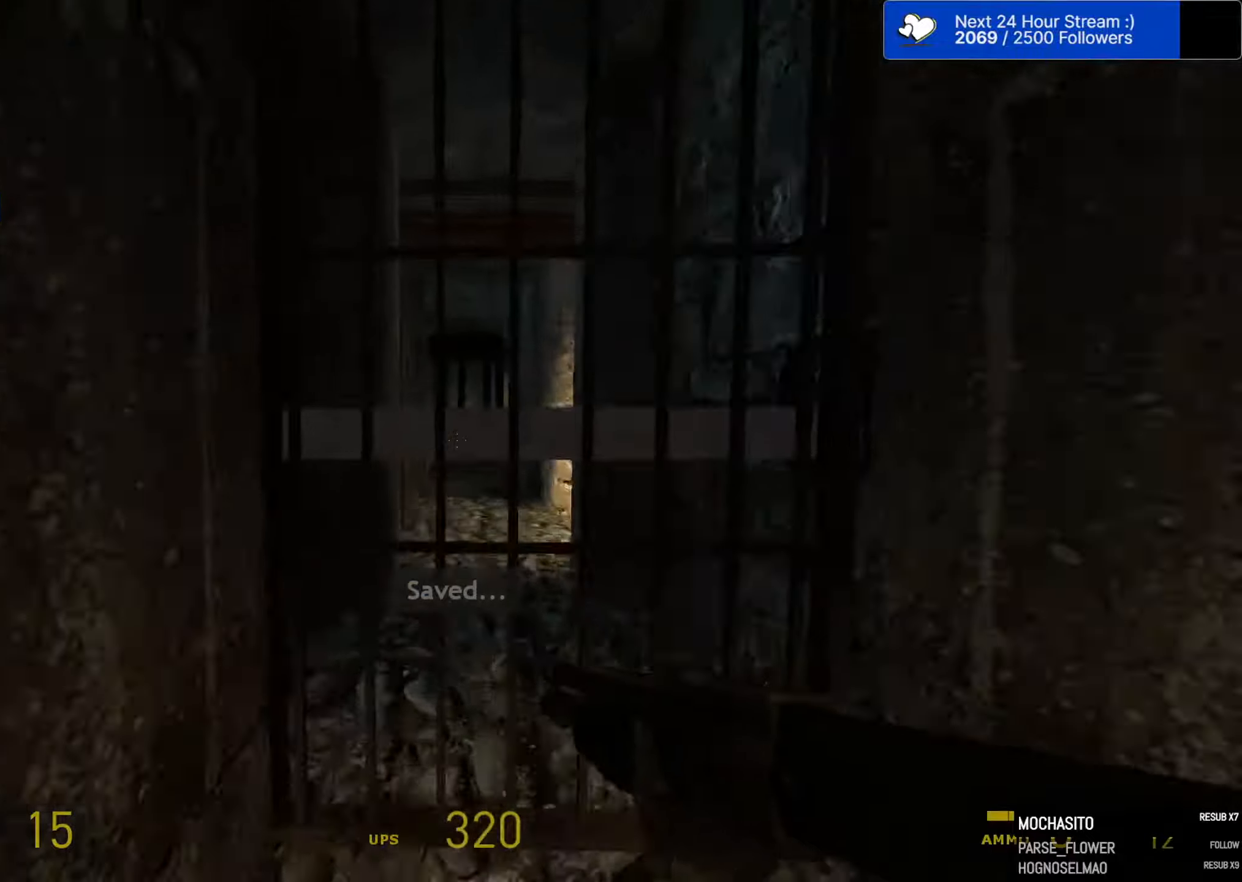
{"dt_ms": 500, "keys": ["ctrl"], "mouse": [], "mouse_move": "still", "events": [[100, "ctrl", "down"], [466, "w", "up"]]}
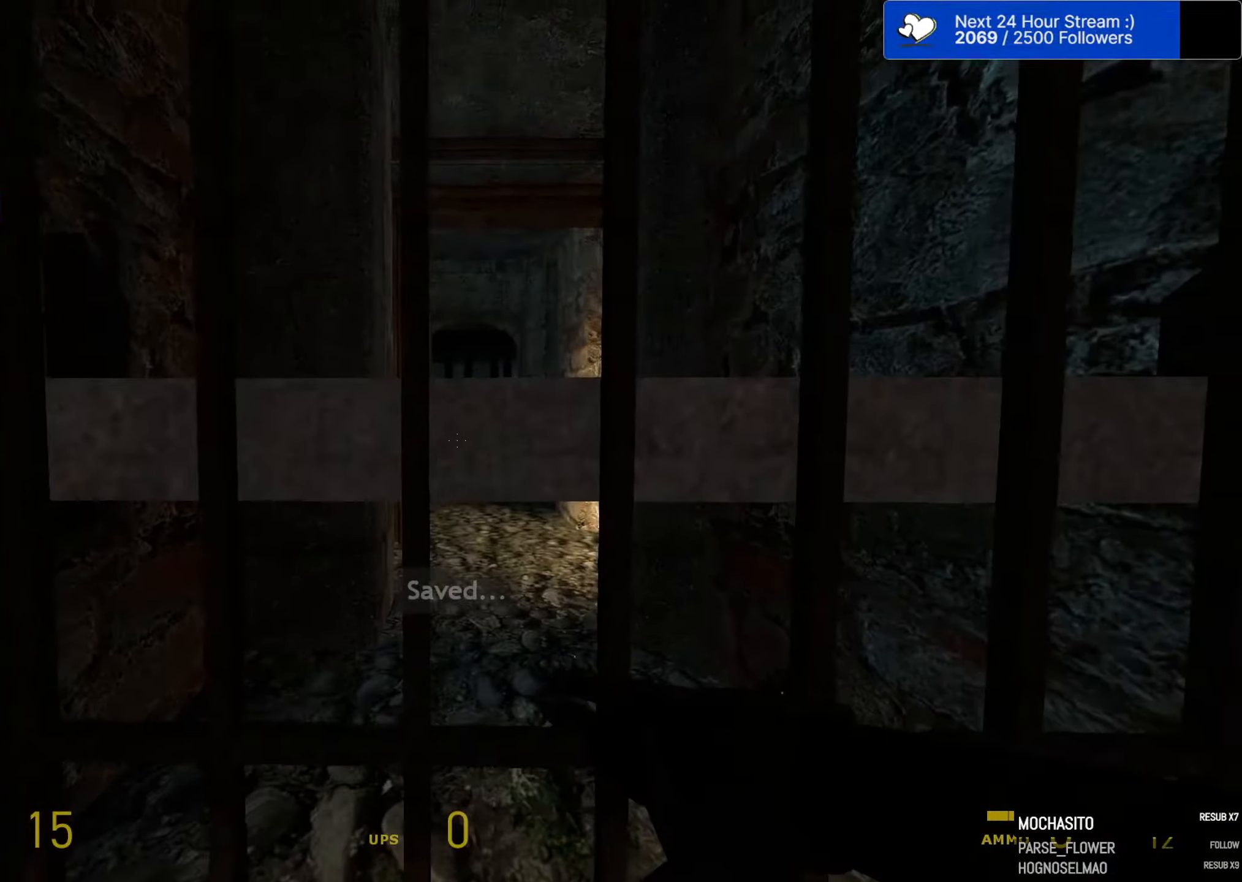
{"dt_ms": 500, "keys": ["d"], "mouse": [], "mouse_move": "left", "events": [[16, "ctrl", "up"], [66, "s", "down"], [216, "d", "down"], [400, "s", "up"]]}
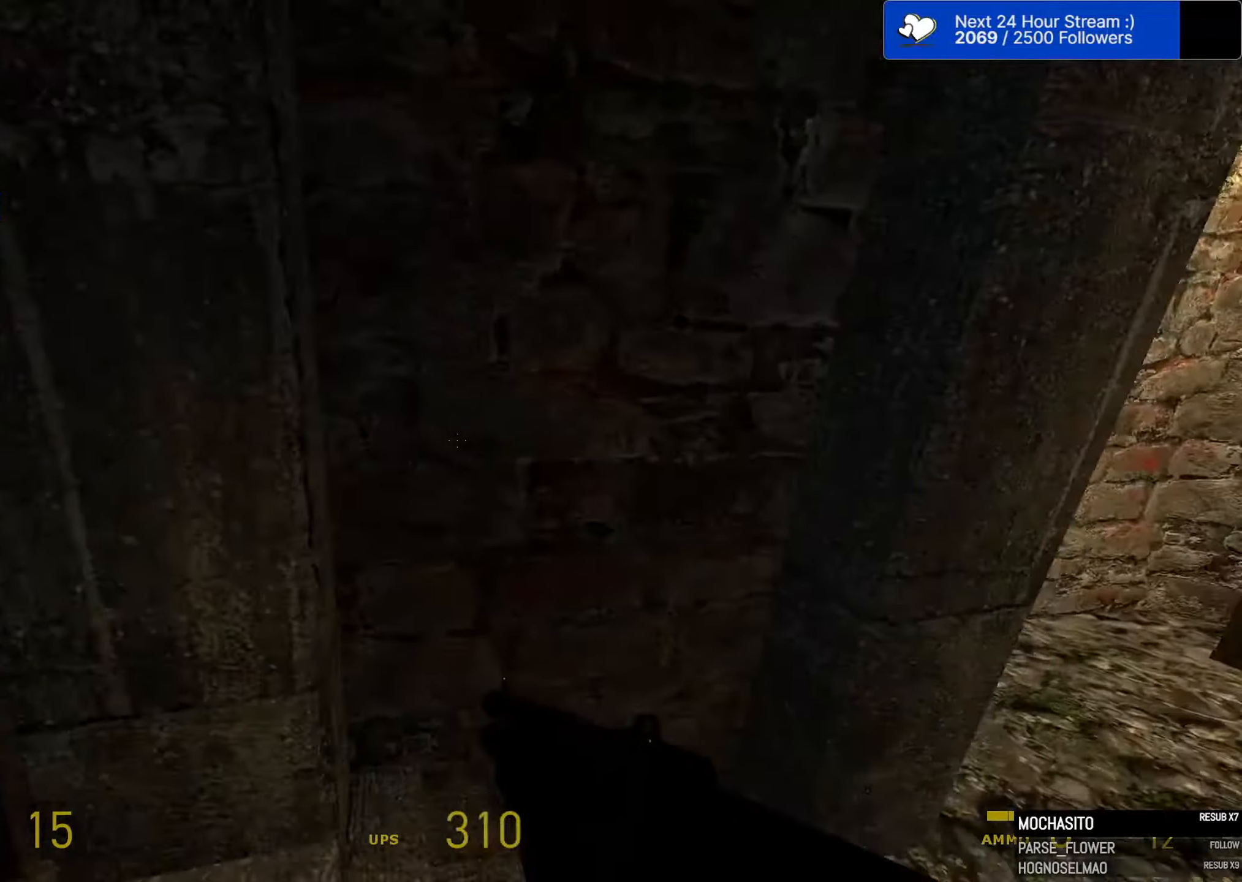
{"dt_ms": 500, "keys": [], "mouse": [], "mouse_move": "still", "events": [[183, "d", "up"]]}
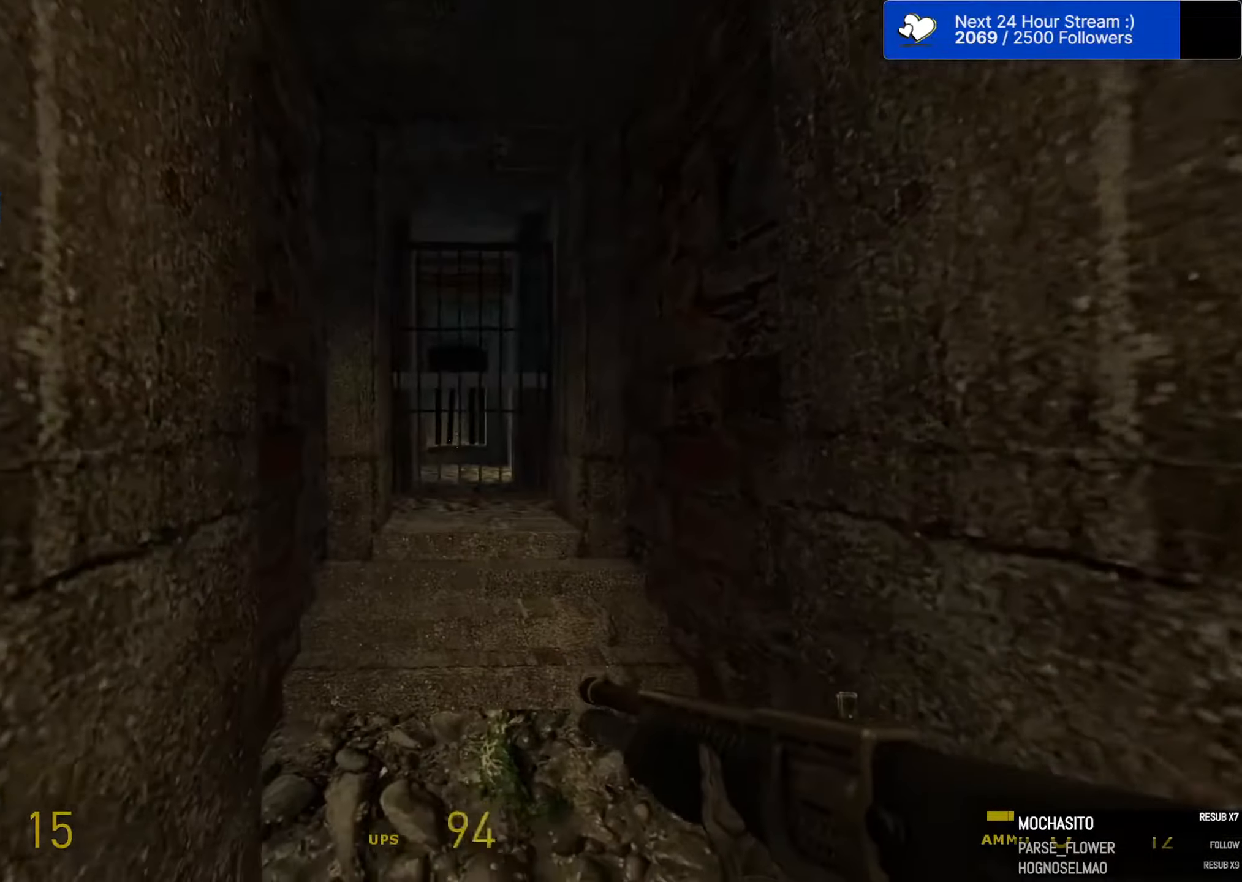
{"dt_ms": 500, "keys": ["w"], "mouse": [], "mouse_move": "still", "events": [[50, "w", "down"]]}
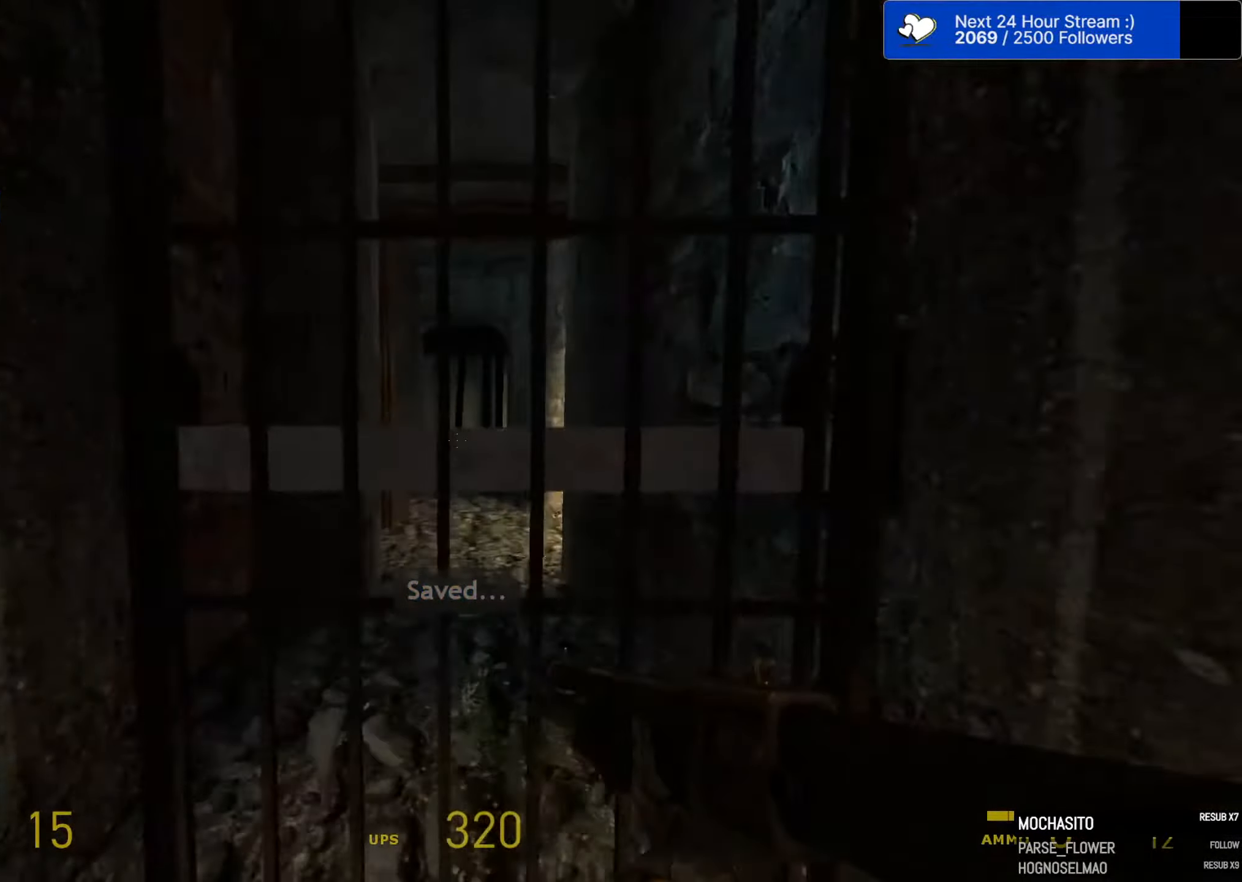
{"dt_ms": 500, "keys": ["s"], "mouse": [], "mouse_move": "still", "events": [[66, "ctrl", "down"], [400, "w", "up"], [450, "ctrl", "up"], [483, "s", "down"]]}
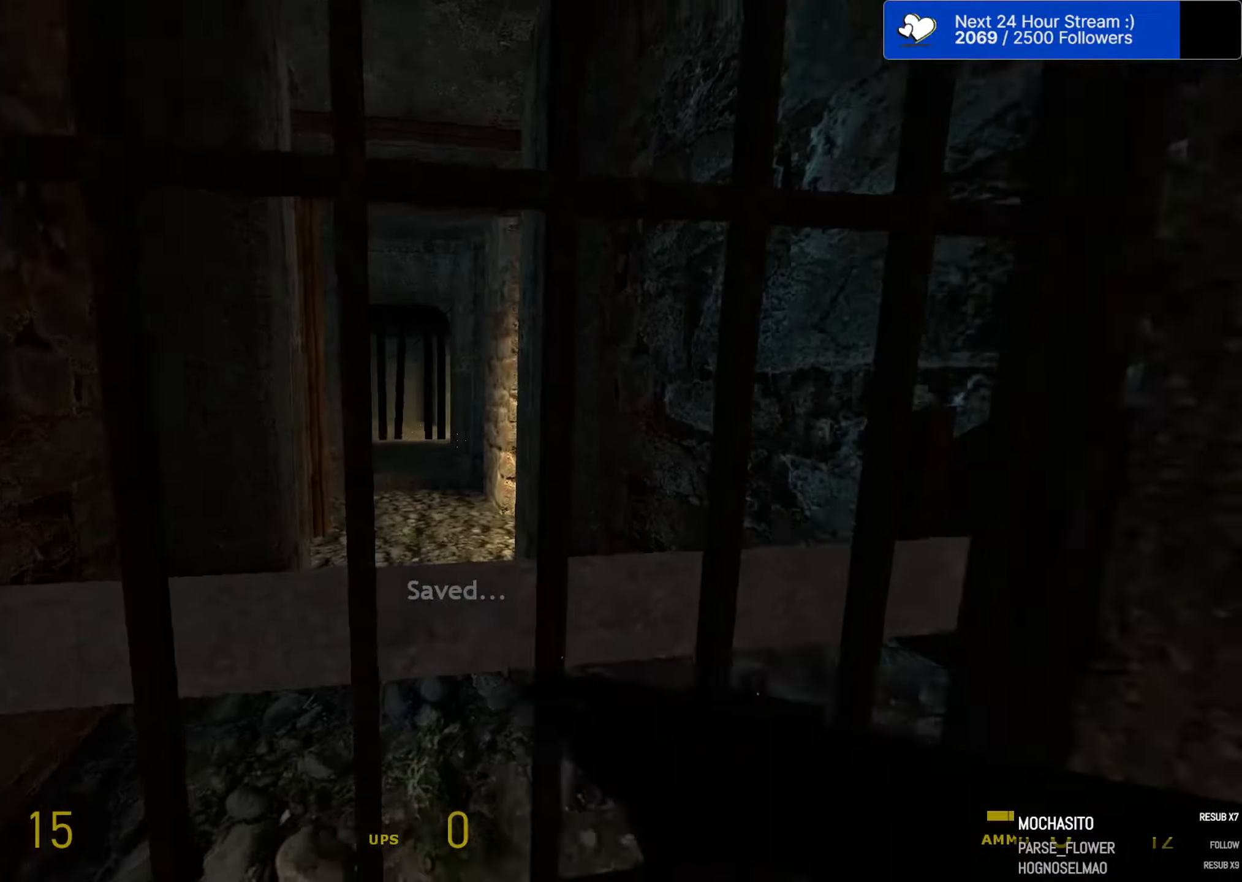
{"dt_ms": 500, "keys": ["s"], "mouse": [], "mouse_move": "right", "events": [[83, "d", "down"], [183, "s", "up"], [366, "s", "down"], [450, "d", "up"]]}
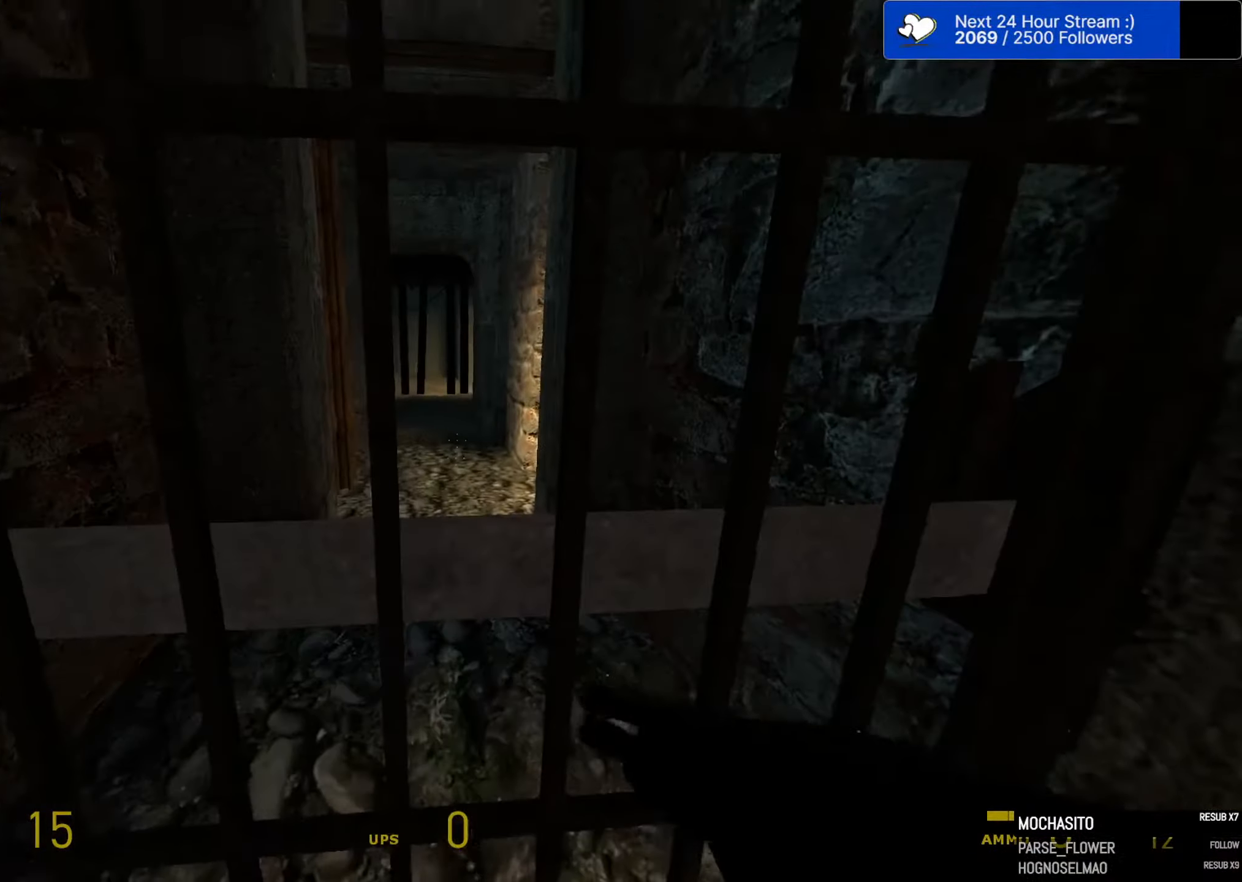
{"dt_ms": 500, "keys": ["d"], "mouse": [], "mouse_move": "right", "events": [[333, "mouse_left", "down"], [383, "d", "down"], [433, "mouse_left", "up"], [466, "s", "up"]]}
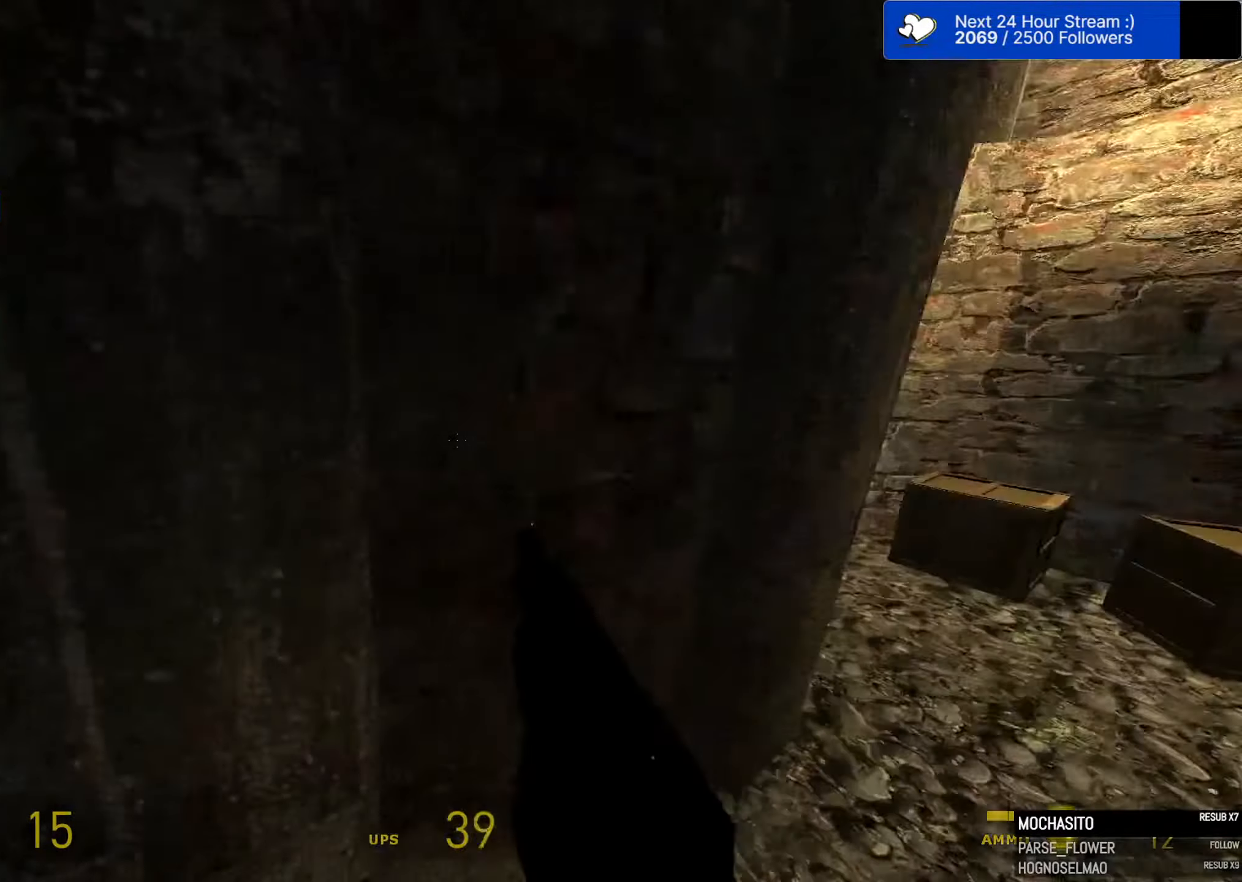
{"dt_ms": 500, "keys": ["d"], "mouse": [], "mouse_move": "left", "events": [[166, "d", "up"], [433, "d", "down"]]}